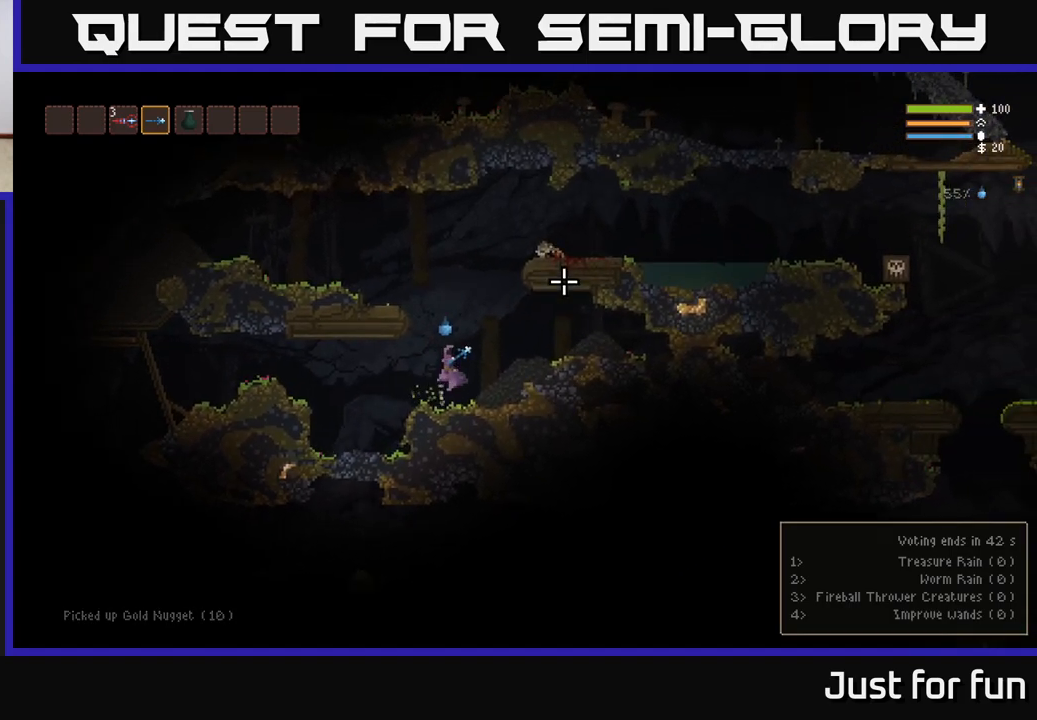
Gameplay with a controller (Xbox layout); each line is a JSON object with the inputs held at the frame after it. "events" lists button and stick changes between this image and that frame as [ms after this image, input, new state], when the widget could be followed in between.
{"buttons": ["L2"], "left_stick": "right", "right_stick": "right", "events": [[133, "left_stick", "right"], [500, "right_stick", "right"]]}
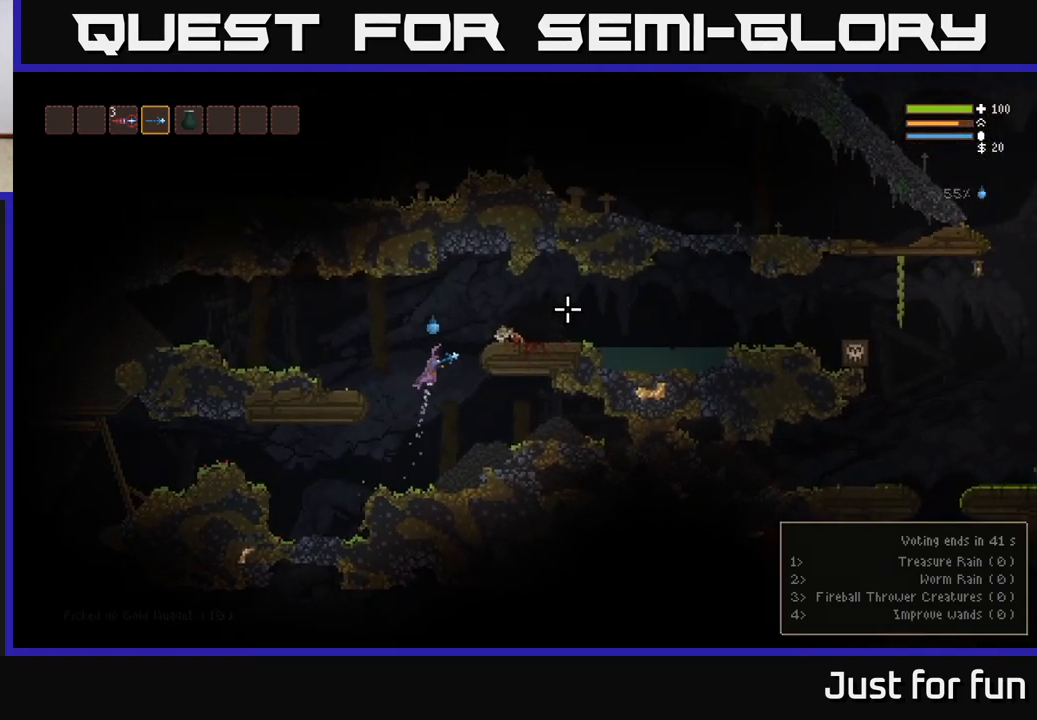
{"buttons": [], "left_stick": "right", "right_stick": "right", "events": [[200, "L2", "up"]]}
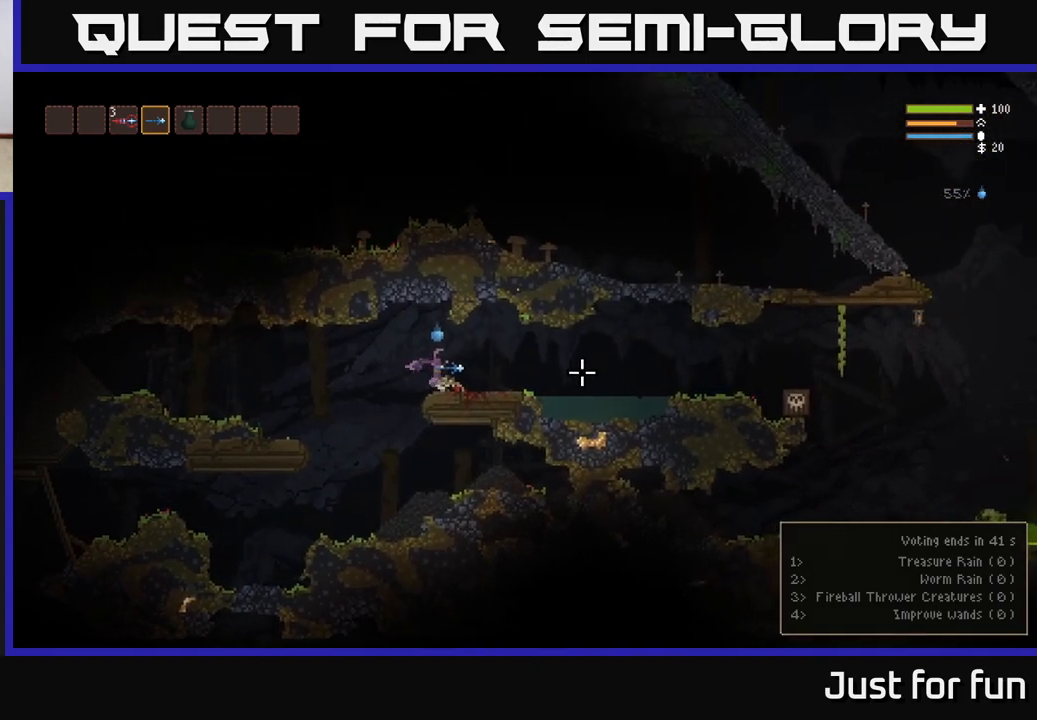
{"buttons": ["L2"], "left_stick": "right", "right_stick": "right", "events": [[483, "L2", "down"]]}
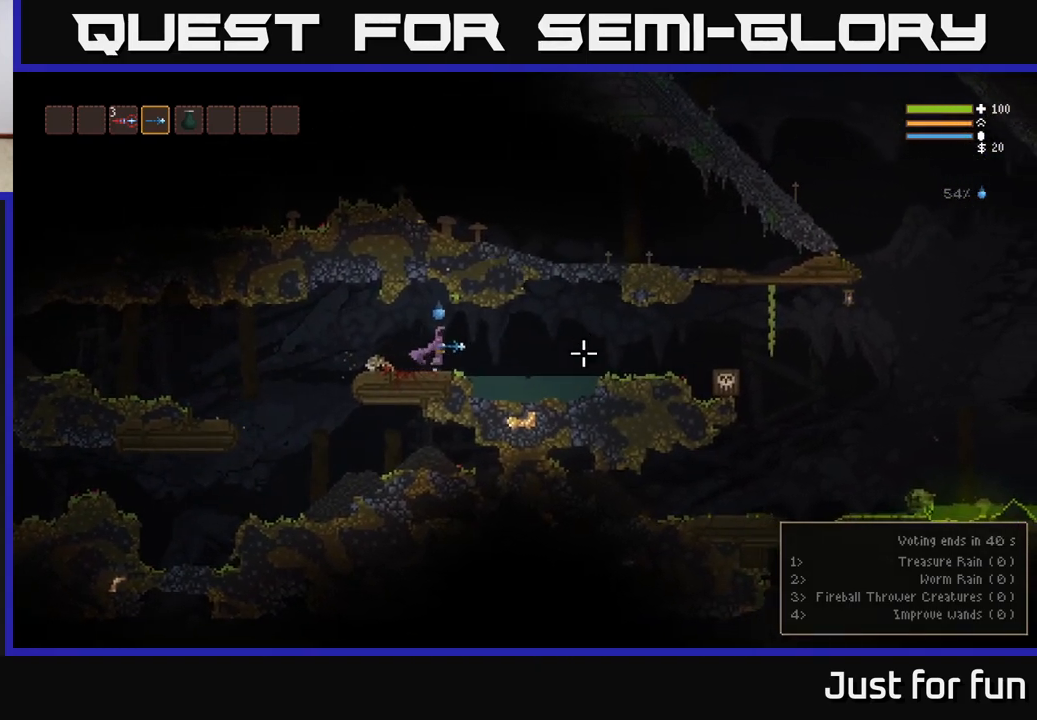
{"buttons": [], "left_stick": "right", "right_stick": "right", "events": [[83, "L2", "up"]]}
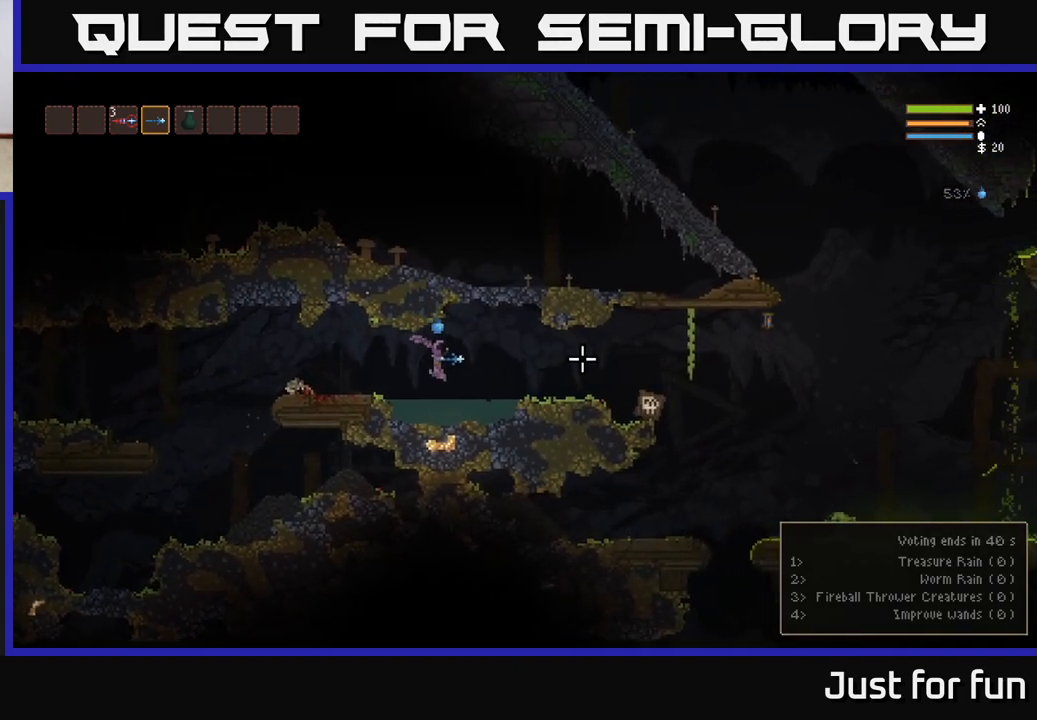
{"buttons": [], "left_stick": "right", "right_stick": "right", "events": [[250, "L2", "down"], [383, "L2", "up"]]}
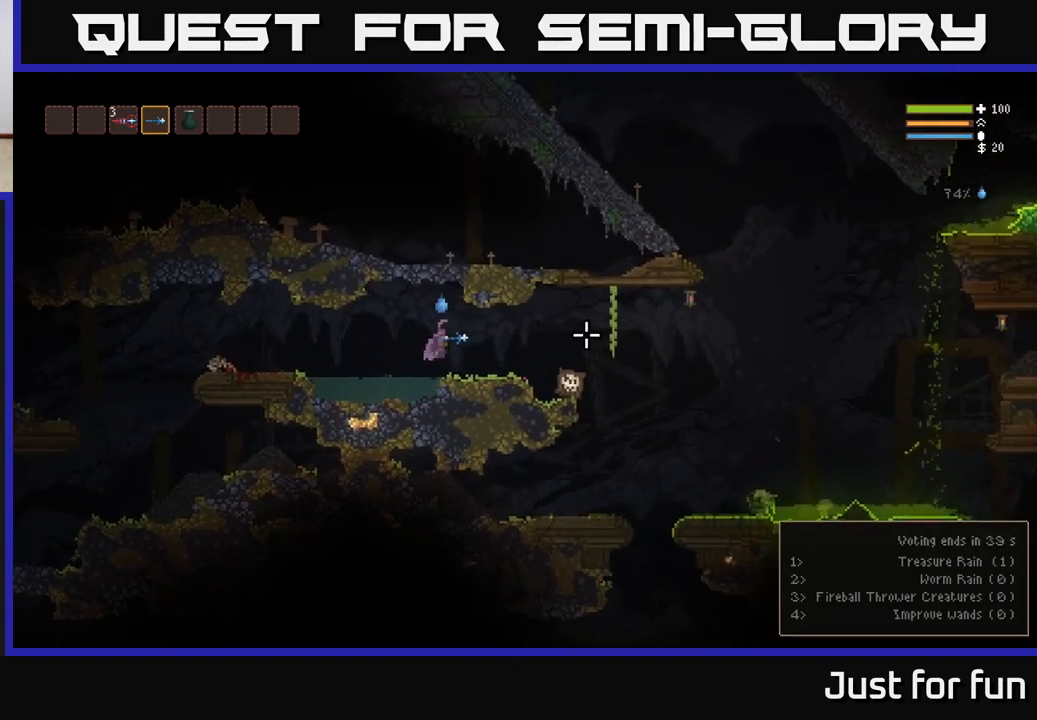
{"buttons": [], "left_stick": "right", "right_stick": "right", "events": []}
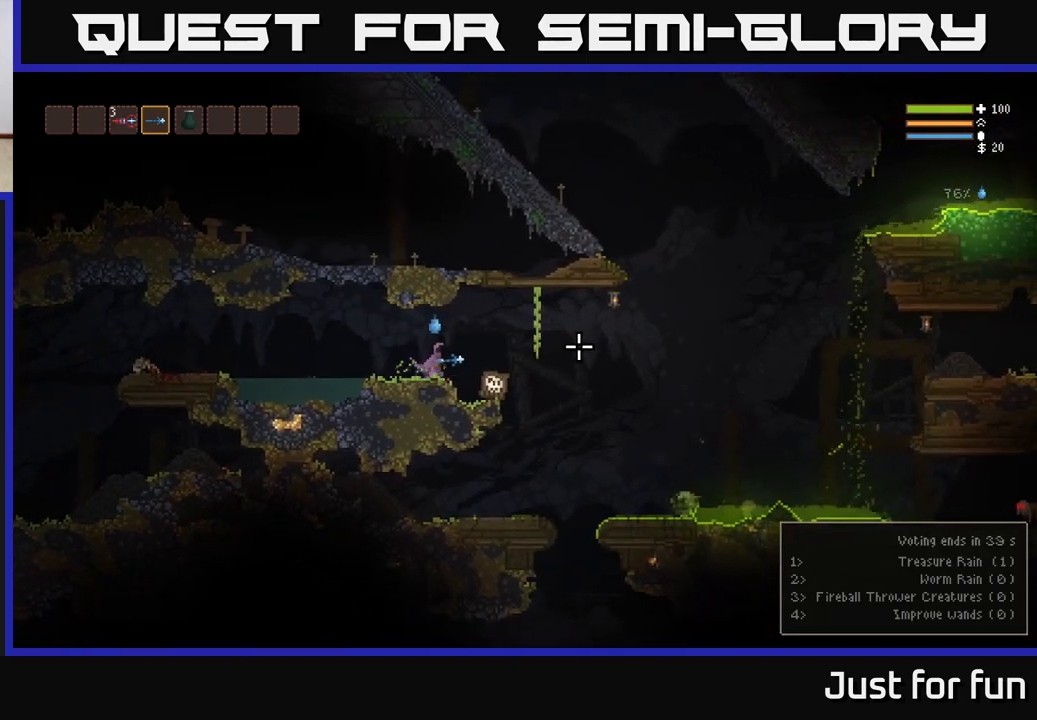
{"buttons": [], "left_stick": "center", "right_stick": "right", "events": [[67, "R3", "down"], [183, "R3", "up"], [367, "left_stick", "center"]]}
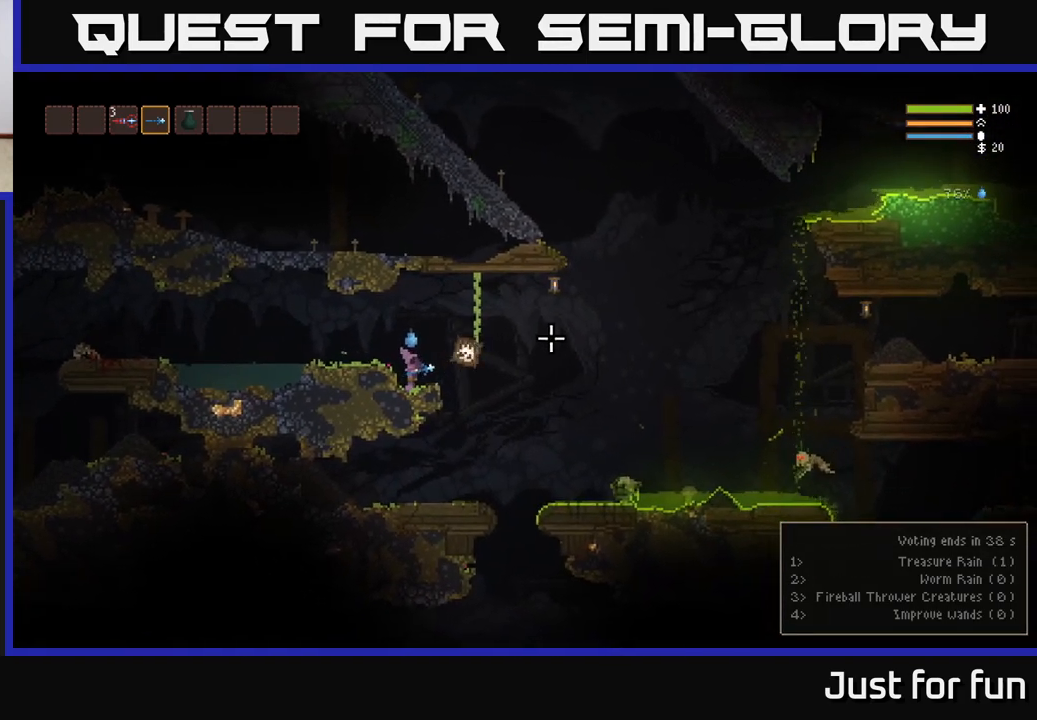
{"buttons": [], "left_stick": "center", "right_stick": "right", "events": []}
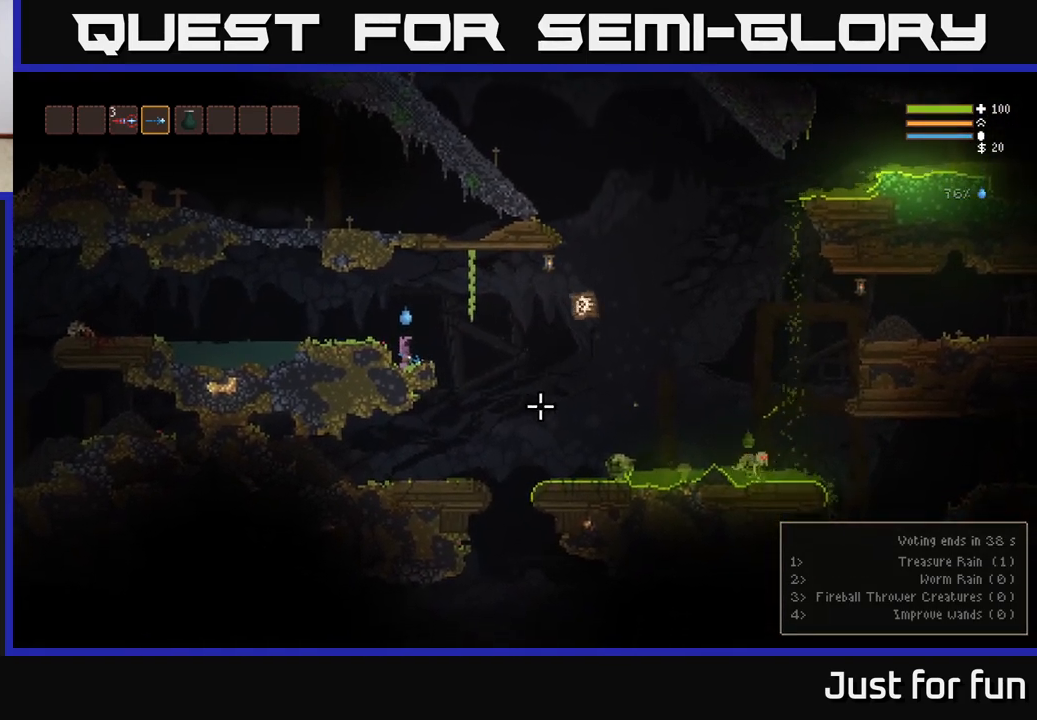
{"buttons": [], "left_stick": "center", "right_stick": "right", "events": []}
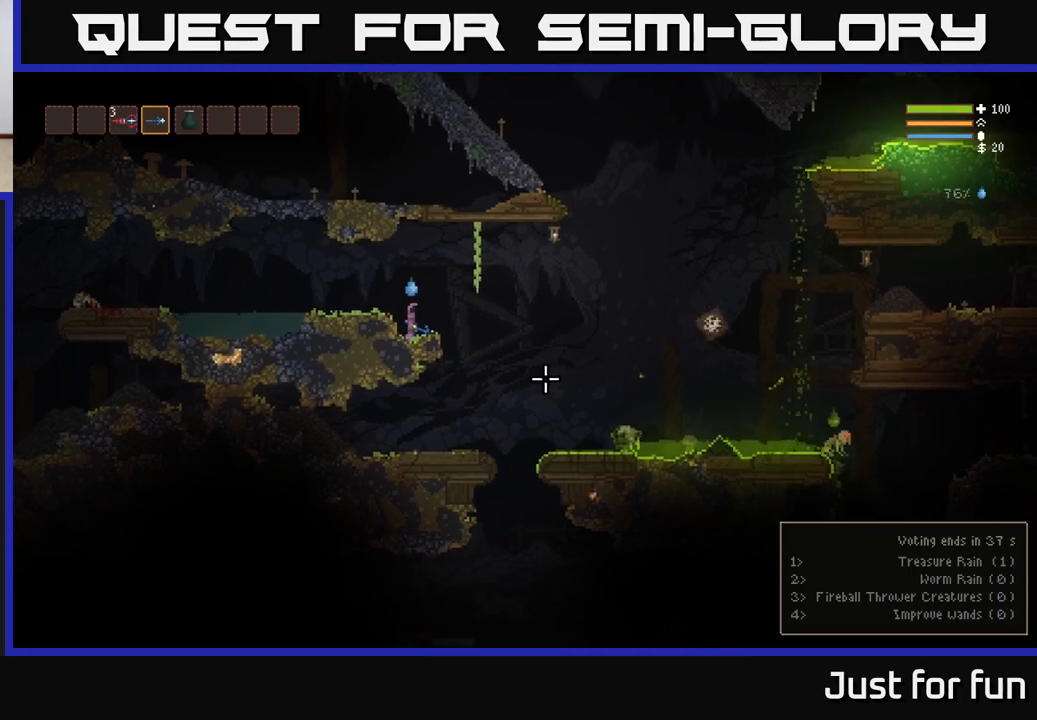
{"buttons": [], "left_stick": "right", "right_stick": "right", "events": [[483, "left_stick", "right"]]}
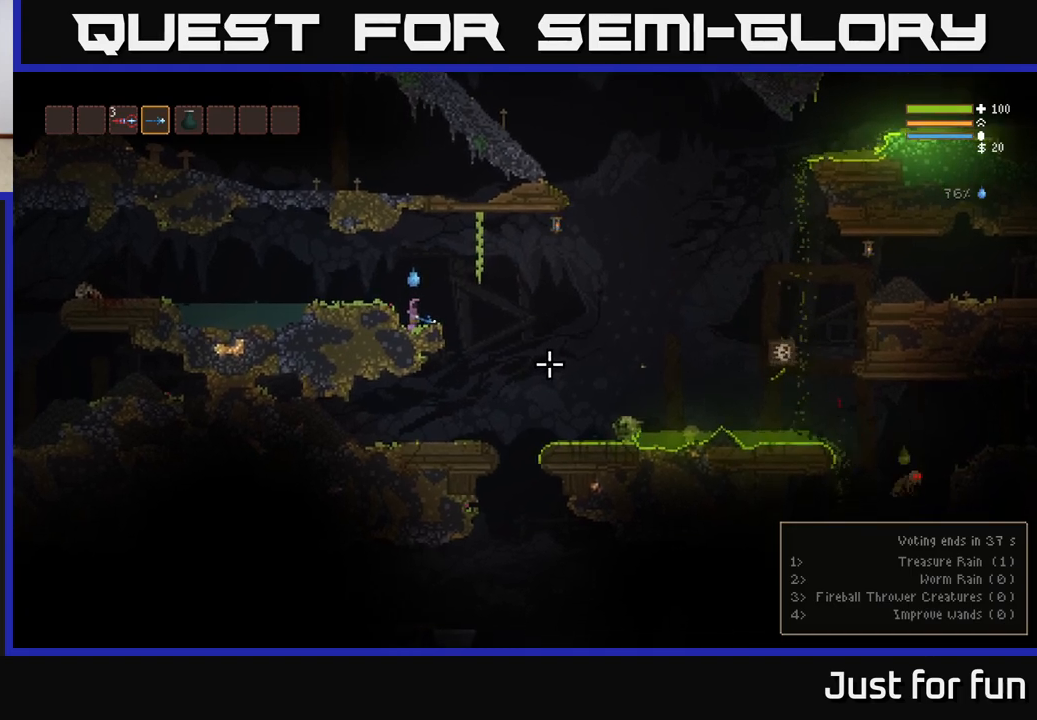
{"buttons": [], "left_stick": "right", "right_stick": "right", "events": []}
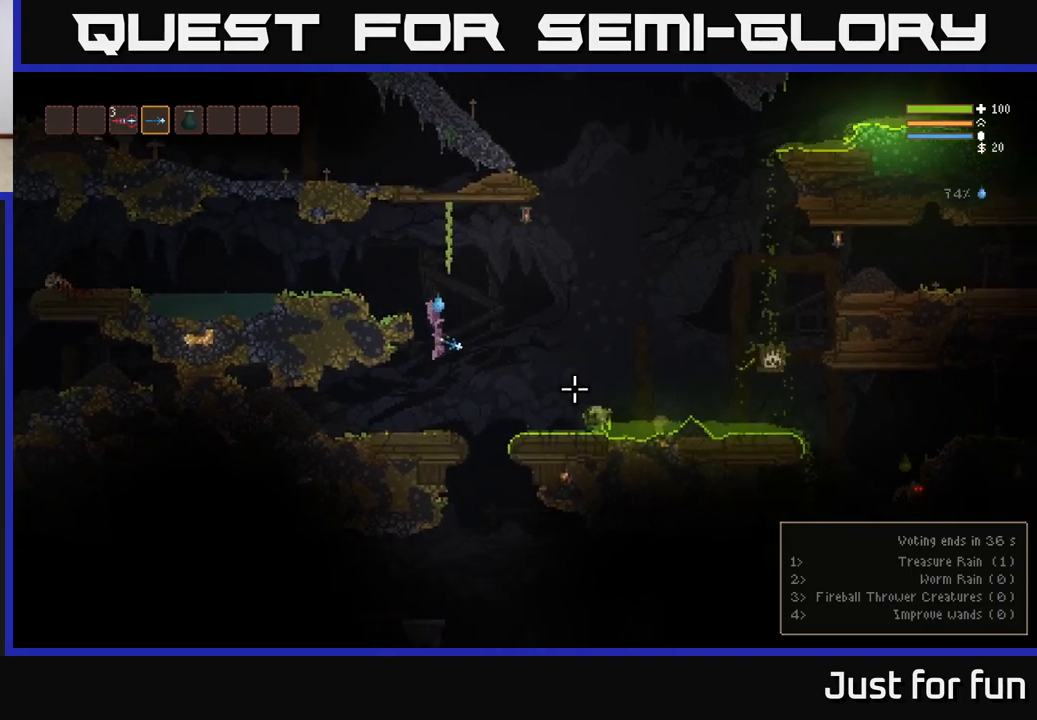
{"buttons": ["L2"], "left_stick": "right", "right_stick": "right", "events": [[117, "L2", "down"], [333, "L2", "up"], [500, "L2", "down"]]}
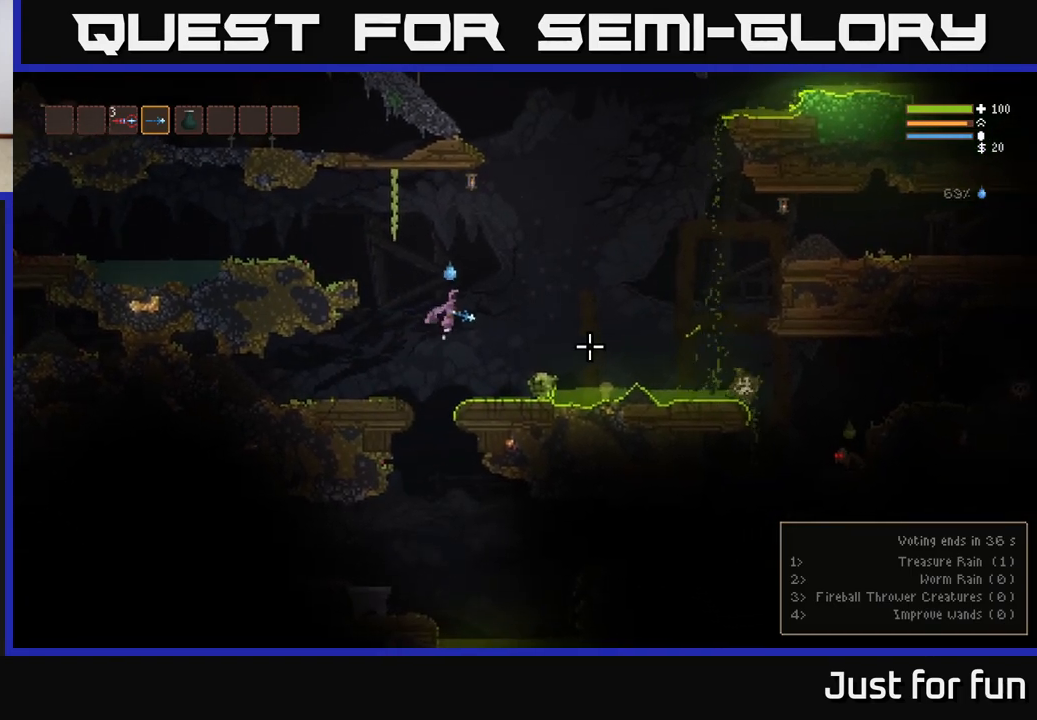
{"buttons": [], "left_stick": "center", "right_stick": "down-right", "events": [[167, "L2", "up"], [233, "right_stick", "down-right"], [317, "left_stick", "center"]]}
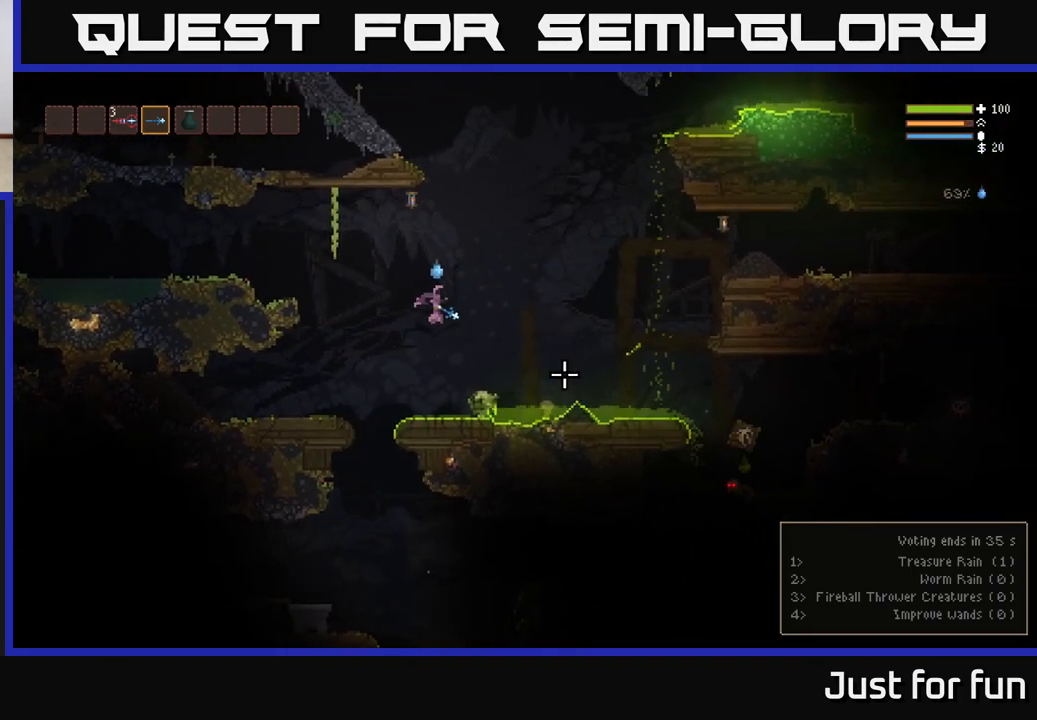
{"buttons": [], "left_stick": "center", "right_stick": "down-right", "events": [[83, "L2", "down"], [250, "L2", "up"], [333, "left_stick", "right"], [483, "left_stick", "center"]]}
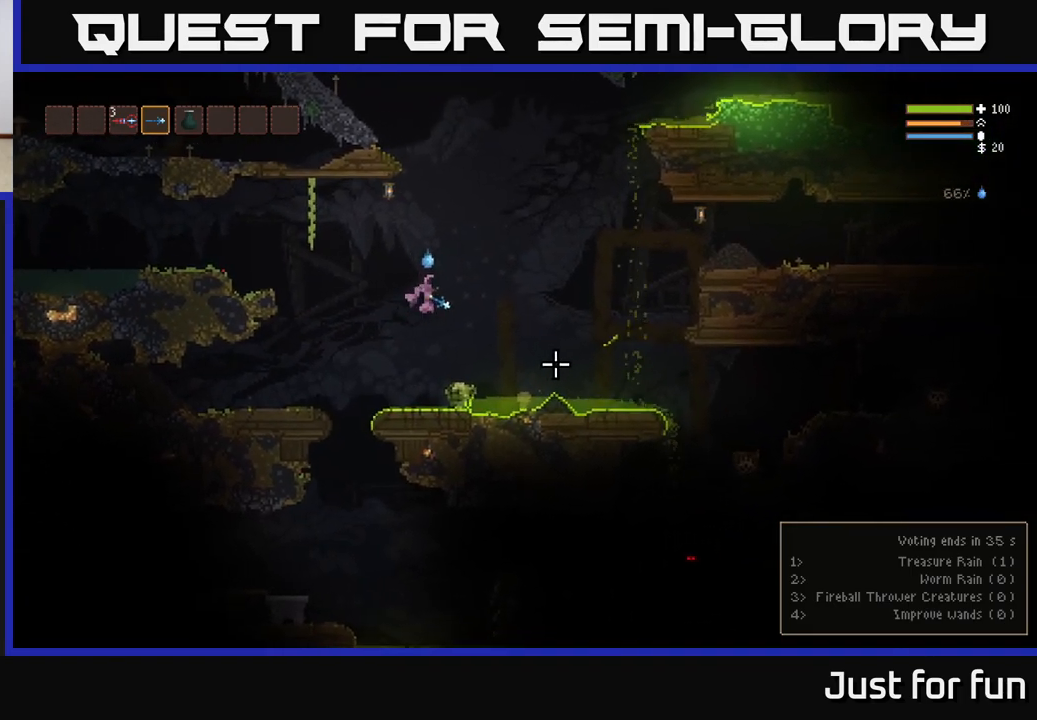
{"buttons": ["L2"], "left_stick": "center", "right_stick": "down-right", "events": [[417, "L2", "down"]]}
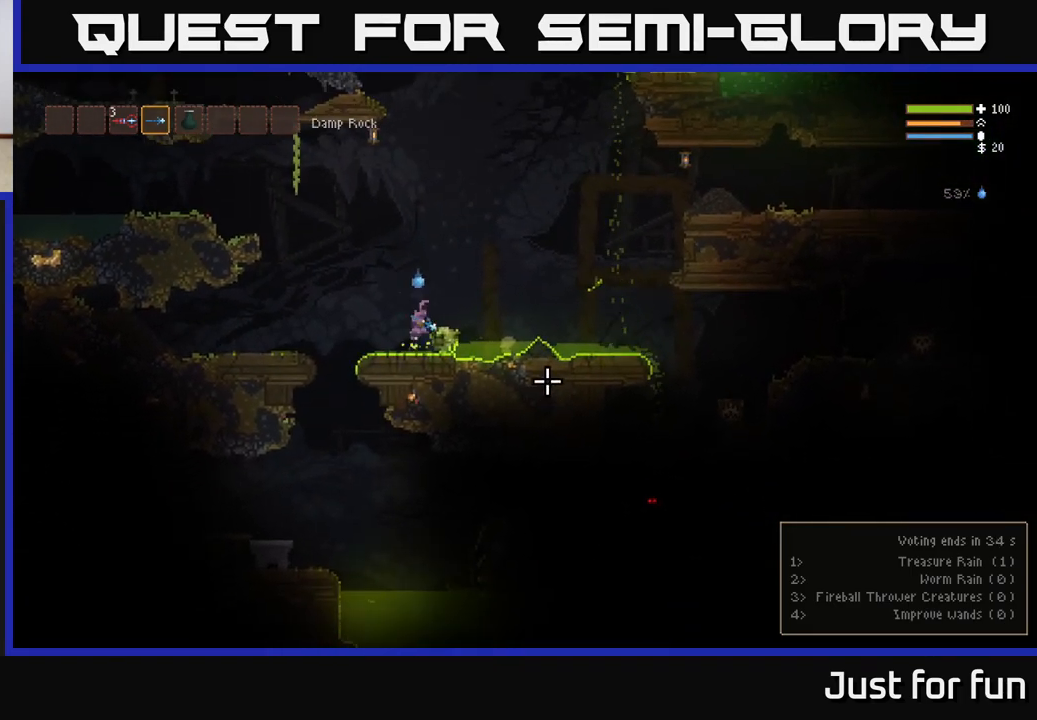
{"buttons": [], "left_stick": "left", "right_stick": "down-right", "events": [[233, "left_stick", "right"], [350, "L2", "up"], [400, "left_stick", "center"], [483, "left_stick", "left"]]}
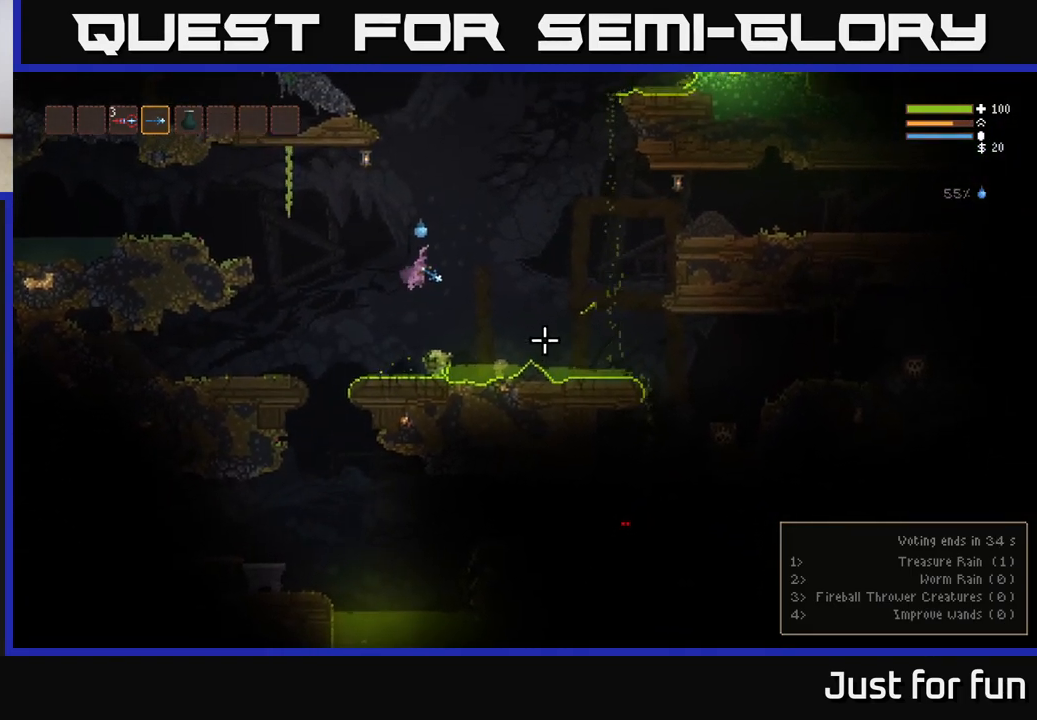
{"buttons": [], "left_stick": "left", "right_stick": "down-right", "events": [[283, "right_stick", "down"], [500, "right_stick", "down-right"]]}
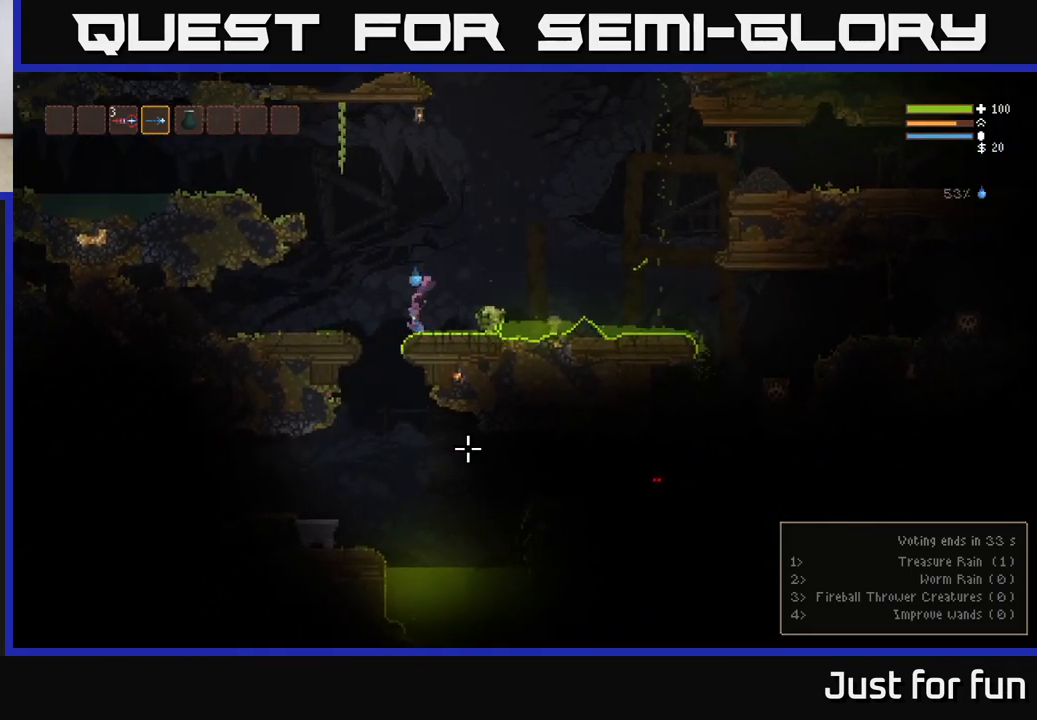
{"buttons": ["L2"], "left_stick": "center", "right_stick": "right", "events": [[167, "right_stick", "right"], [183, "left_stick", "center"], [500, "L2", "down"]]}
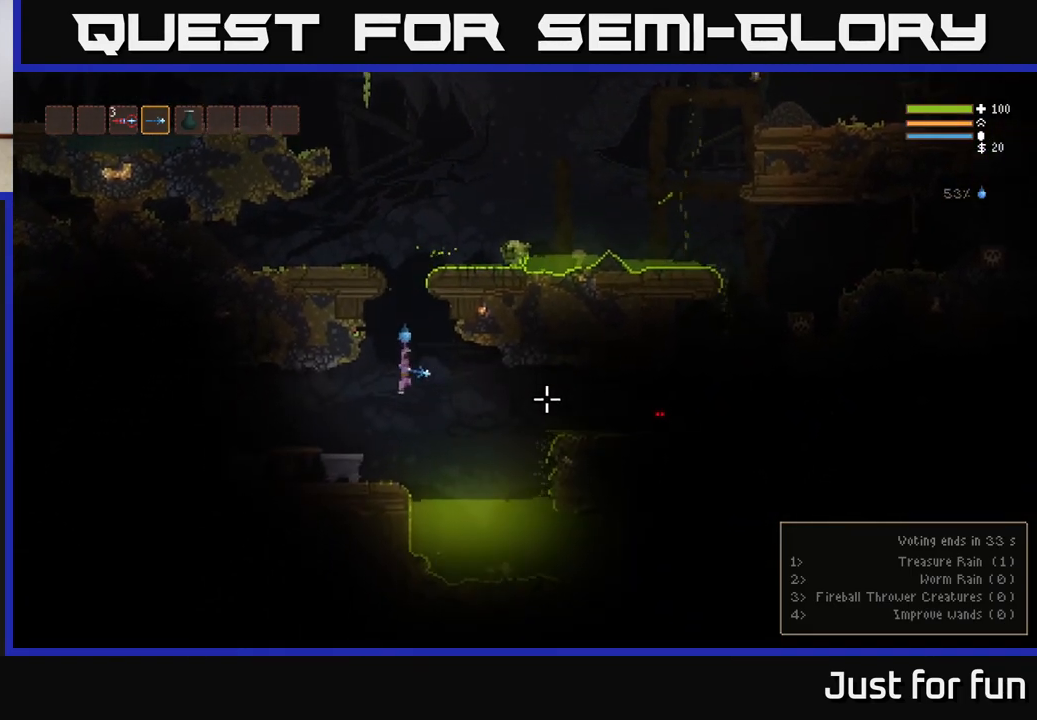
{"buttons": ["R2"], "left_stick": "right", "right_stick": "right", "events": [[17, "R2", "down"], [150, "L2", "up"], [150, "R2", "up"], [333, "left_stick", "right"], [433, "R2", "down"]]}
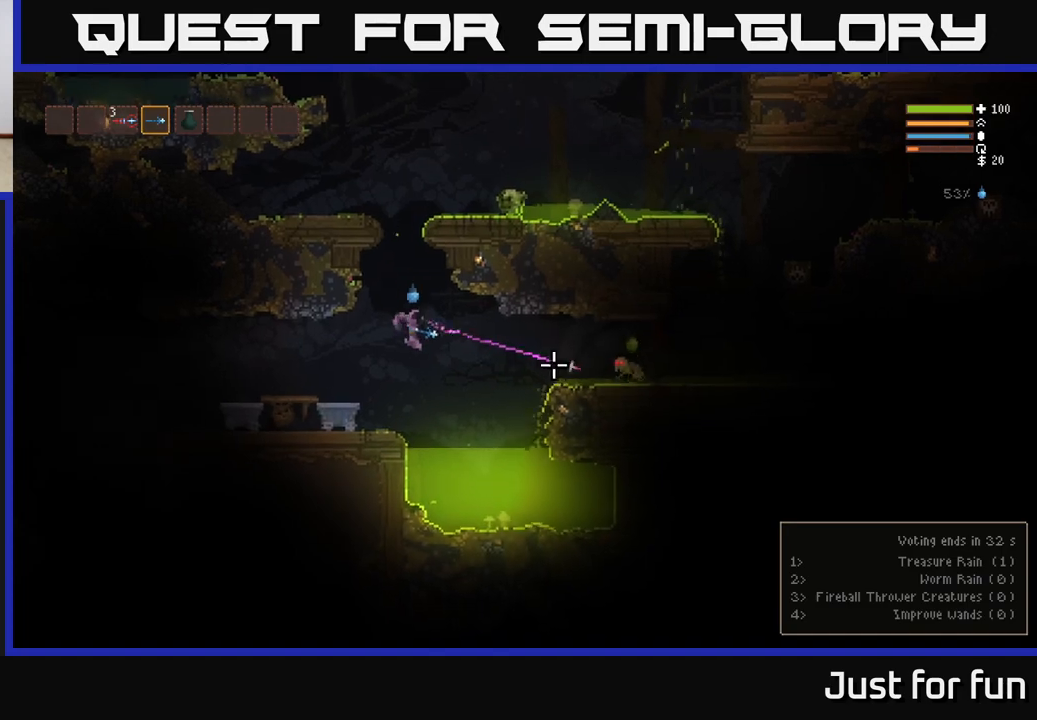
{"buttons": [], "left_stick": "right", "right_stick": "right", "events": [[33, "R2", "up"], [83, "L2", "down"], [250, "L2", "up"]]}
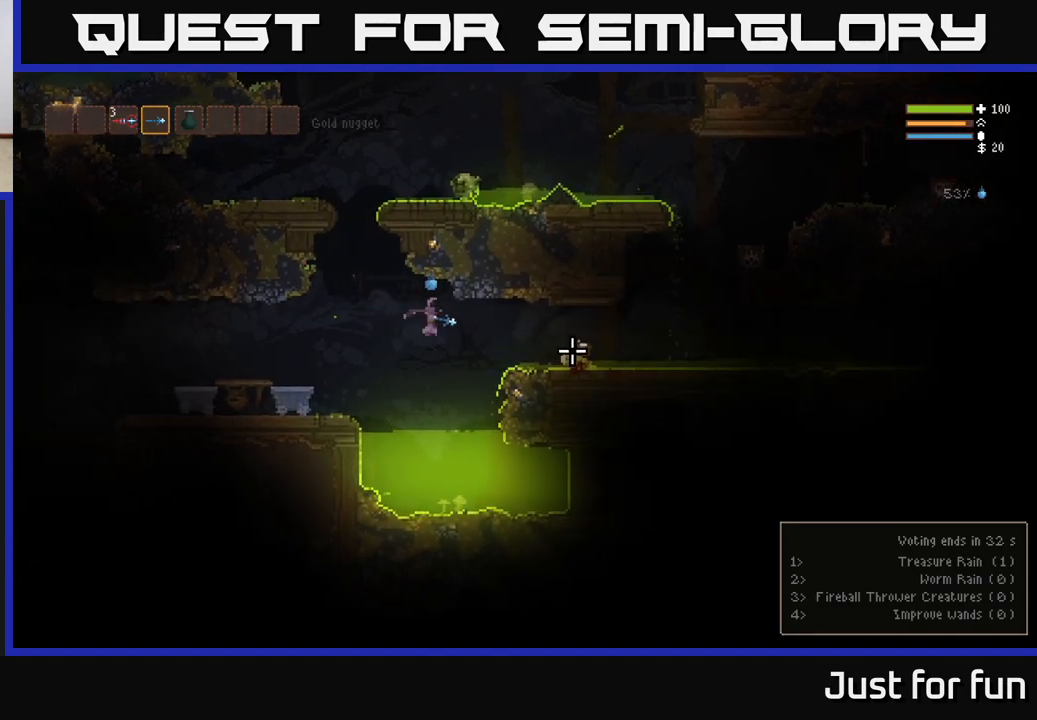
{"buttons": [], "left_stick": "right", "right_stick": "right", "events": [[100, "L2", "down"], [233, "L2", "up"]]}
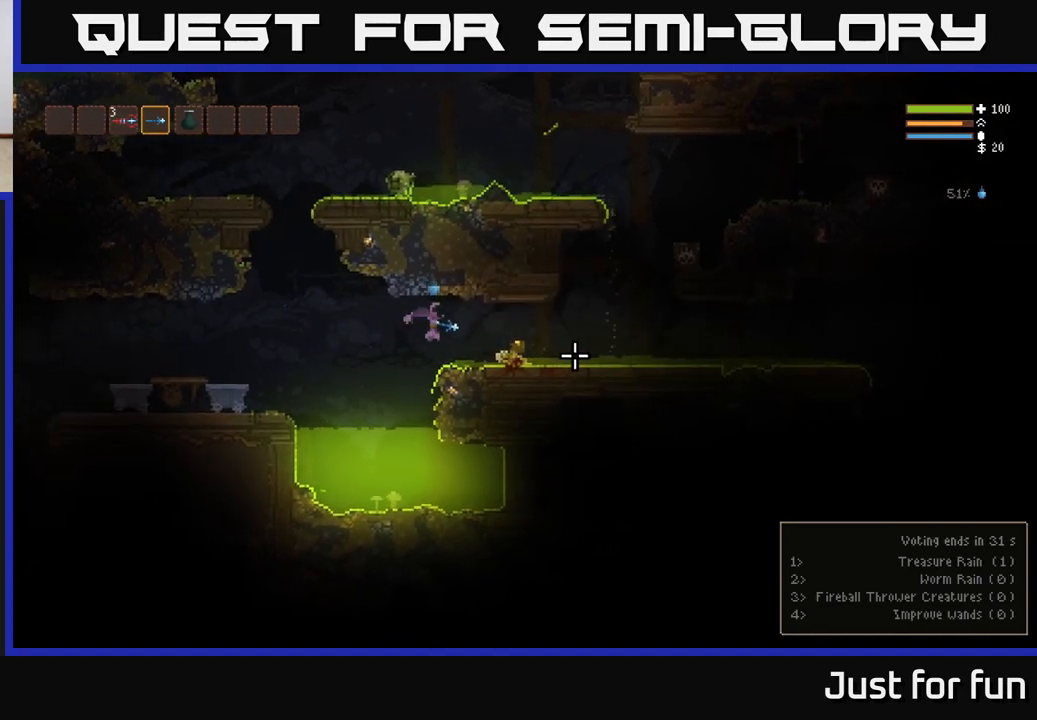
{"buttons": ["L2"], "left_stick": "left", "right_stick": "right", "events": [[50, "L2", "down"], [167, "L2", "up"], [467, "left_stick", "left"], [483, "L2", "down"]]}
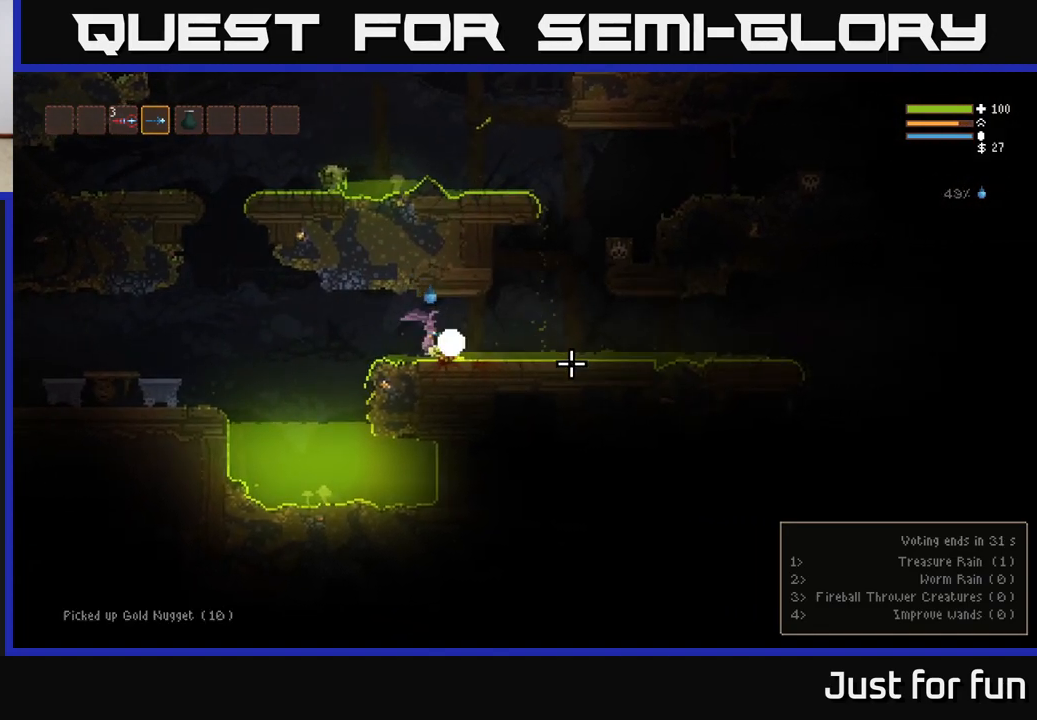
{"buttons": [], "left_stick": "left", "right_stick": "right", "events": [[100, "L2", "up"], [350, "L2", "down"], [467, "L2", "up"]]}
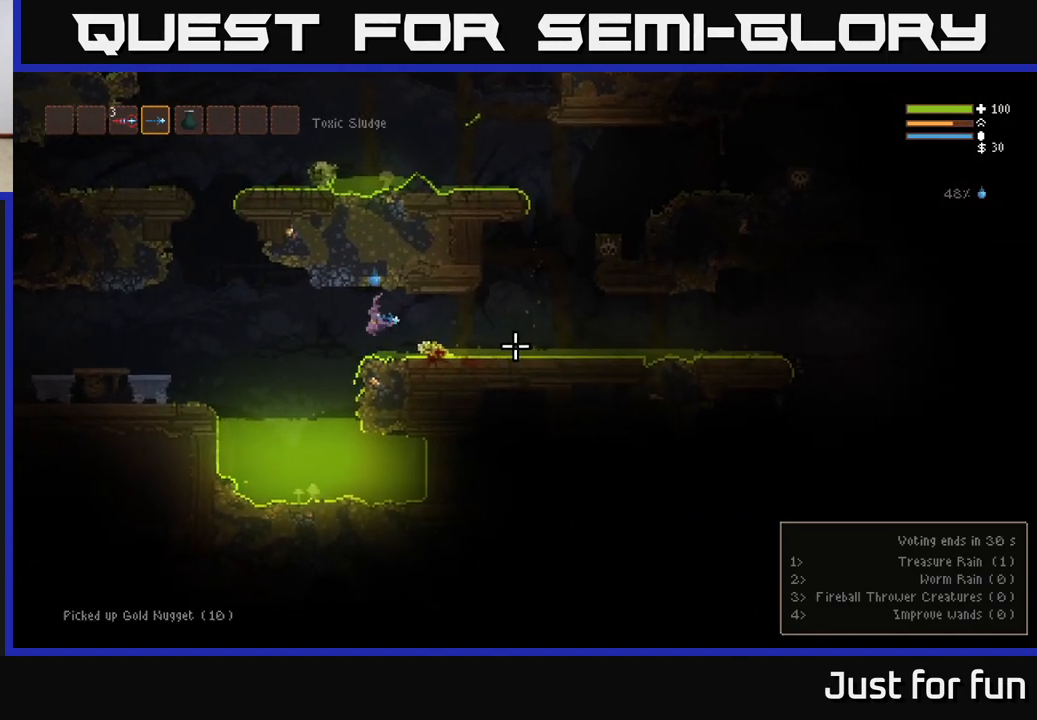
{"buttons": [], "left_stick": "left", "right_stick": "left", "events": [[183, "L2", "down"], [200, "right_stick", "center"], [250, "right_stick", "left"], [283, "L2", "up"]]}
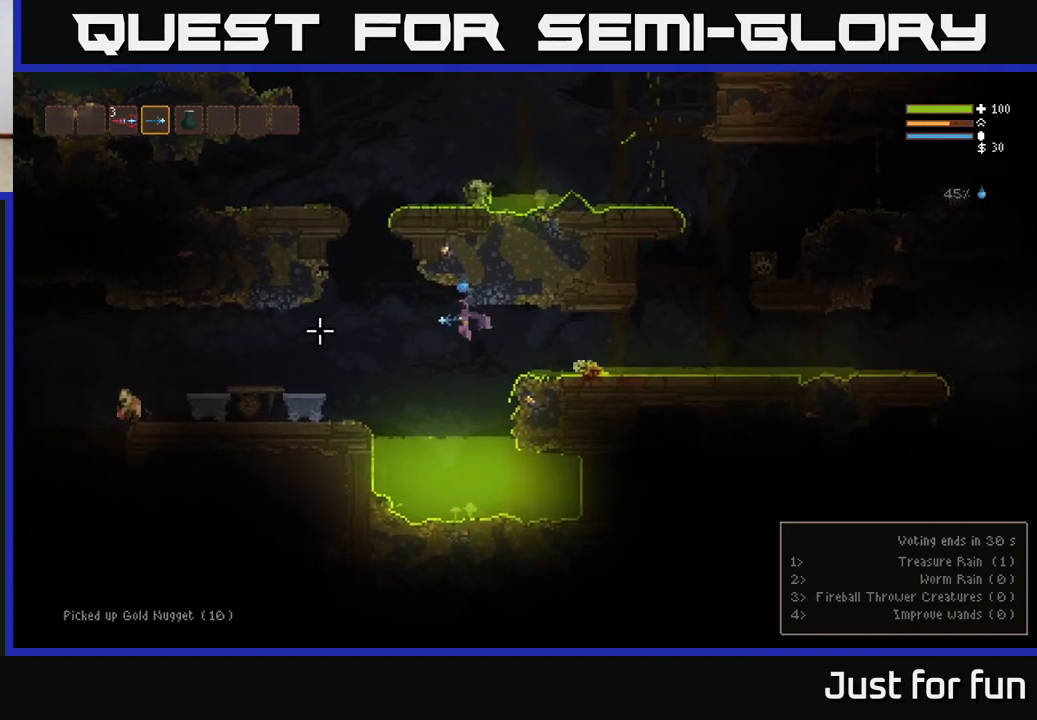
{"buttons": ["L2"], "left_stick": "left", "right_stick": "left", "events": [[167, "L2", "down"], [283, "L2", "up"], [400, "R2", "down"], [433, "L2", "down"], [467, "R2", "up"]]}
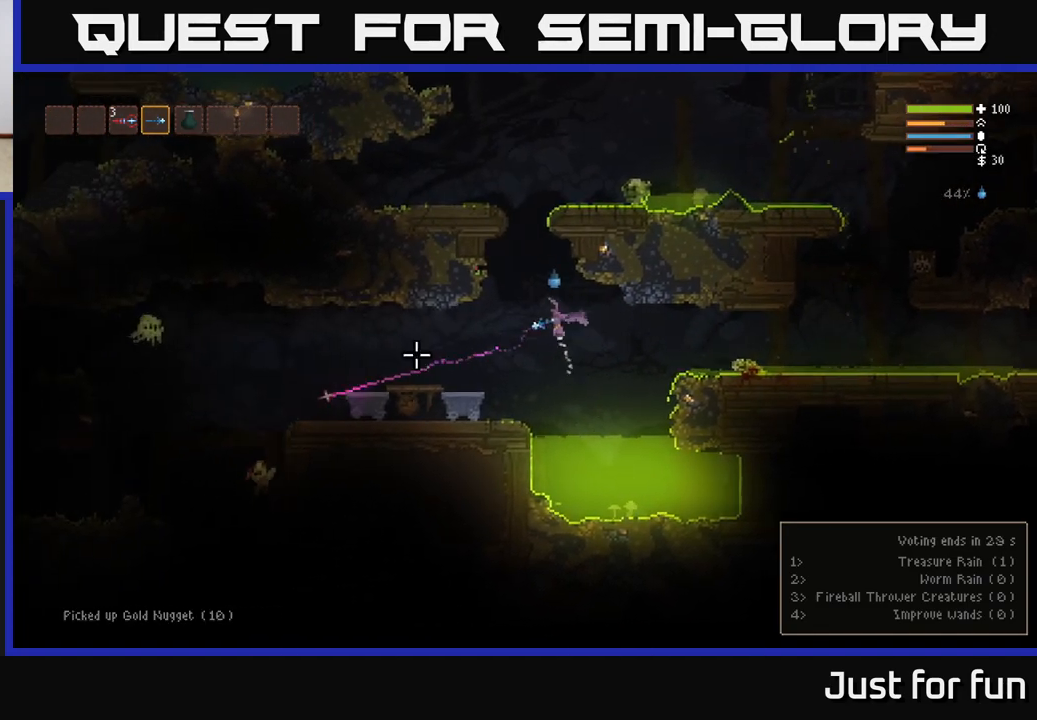
{"buttons": [], "left_stick": "left", "right_stick": "left", "events": [[33, "L2", "up"]]}
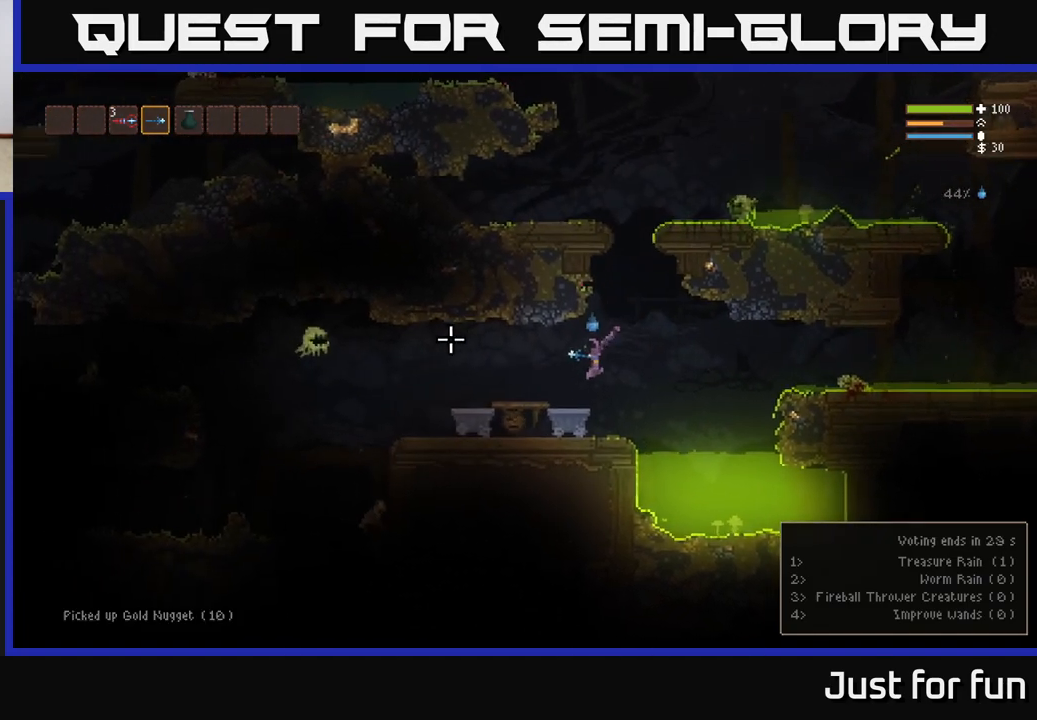
{"buttons": ["L2", "R2"], "left_stick": "right", "right_stick": "left", "events": [[67, "R2", "down"], [83, "left_stick", "center"], [167, "R2", "up"], [400, "left_stick", "right"], [450, "L2", "down"], [450, "R2", "down"]]}
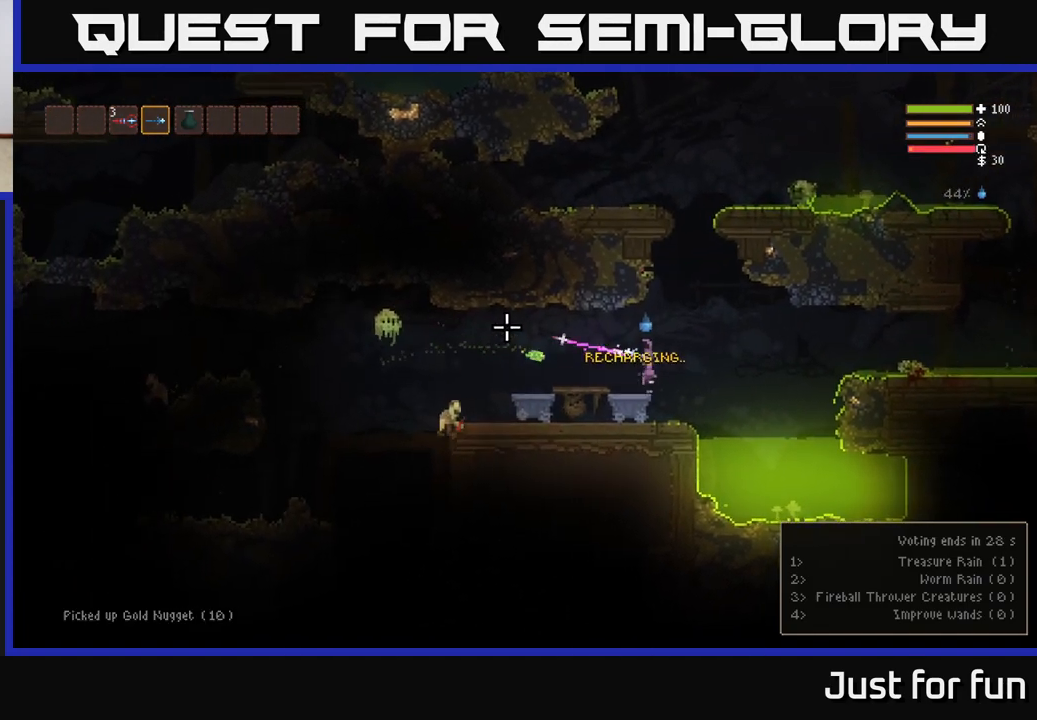
{"buttons": [], "left_stick": "center", "right_stick": "left", "events": [[50, "R2", "up"], [133, "L2", "up"], [150, "left_stick", "center"], [333, "L2", "down"], [483, "L2", "up"]]}
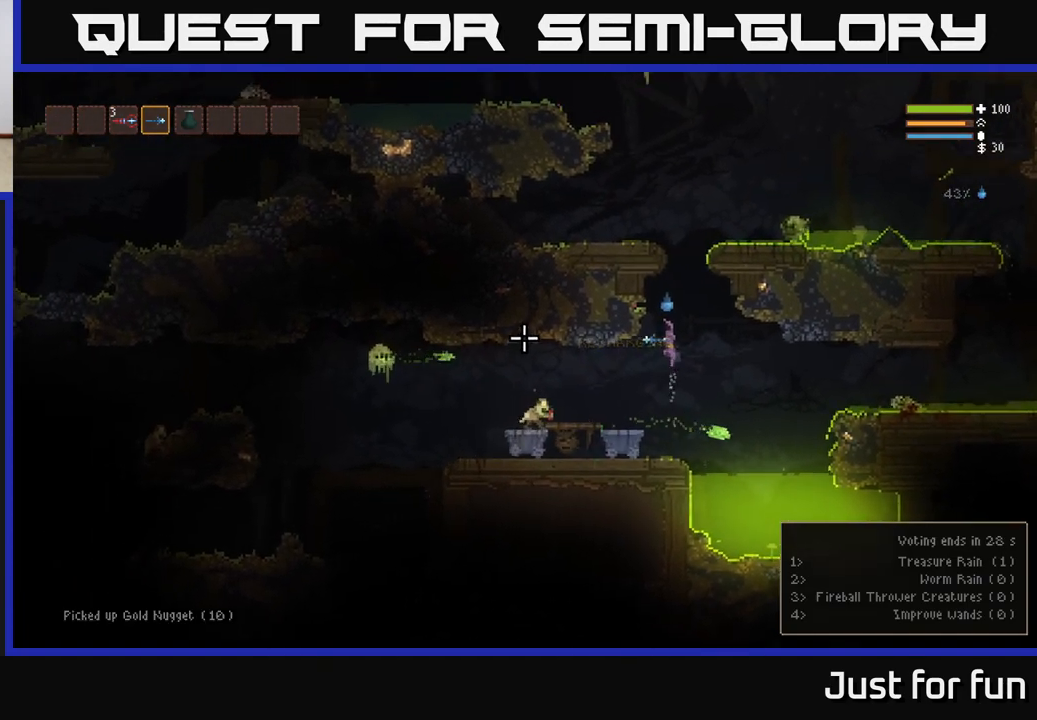
{"buttons": ["L2"], "left_stick": "right", "right_stick": "left", "events": [[183, "L2", "down"], [317, "L2", "up"], [400, "left_stick", "right"], [500, "L2", "down"]]}